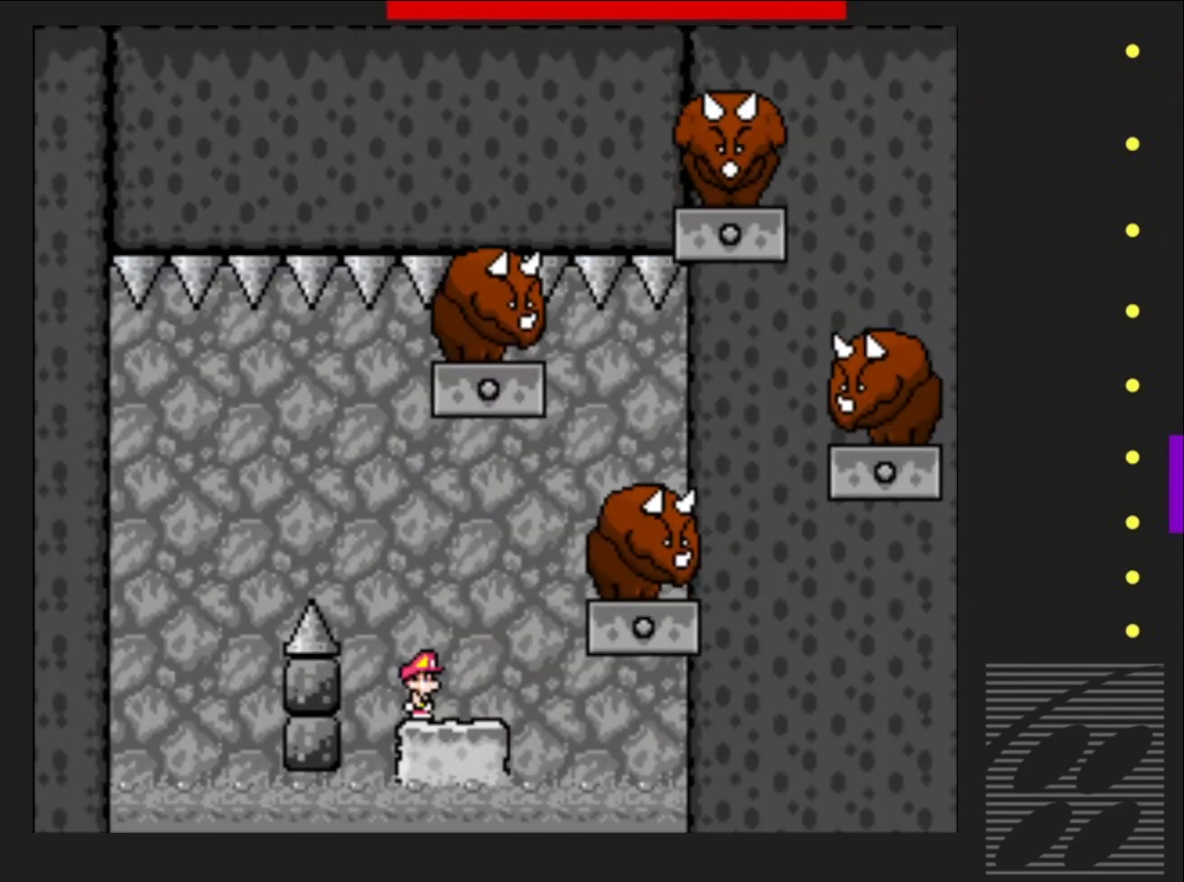
Gameplay with a controller (PlayStation layout); each line is a JSON object with the inputs held at the frame after it. "events" lists button and stick changes between this image and that frame as [ms after this image, input, new state], when the widget could be followed in between. Not read: L3 R3 left_stick right_stick.
{"buttons": ["CROSS", "SQUARE", "DPAD_LEFT"], "events": [[17, "CROSS", "down"], [133, "DPAD_LEFT", "down"]]}
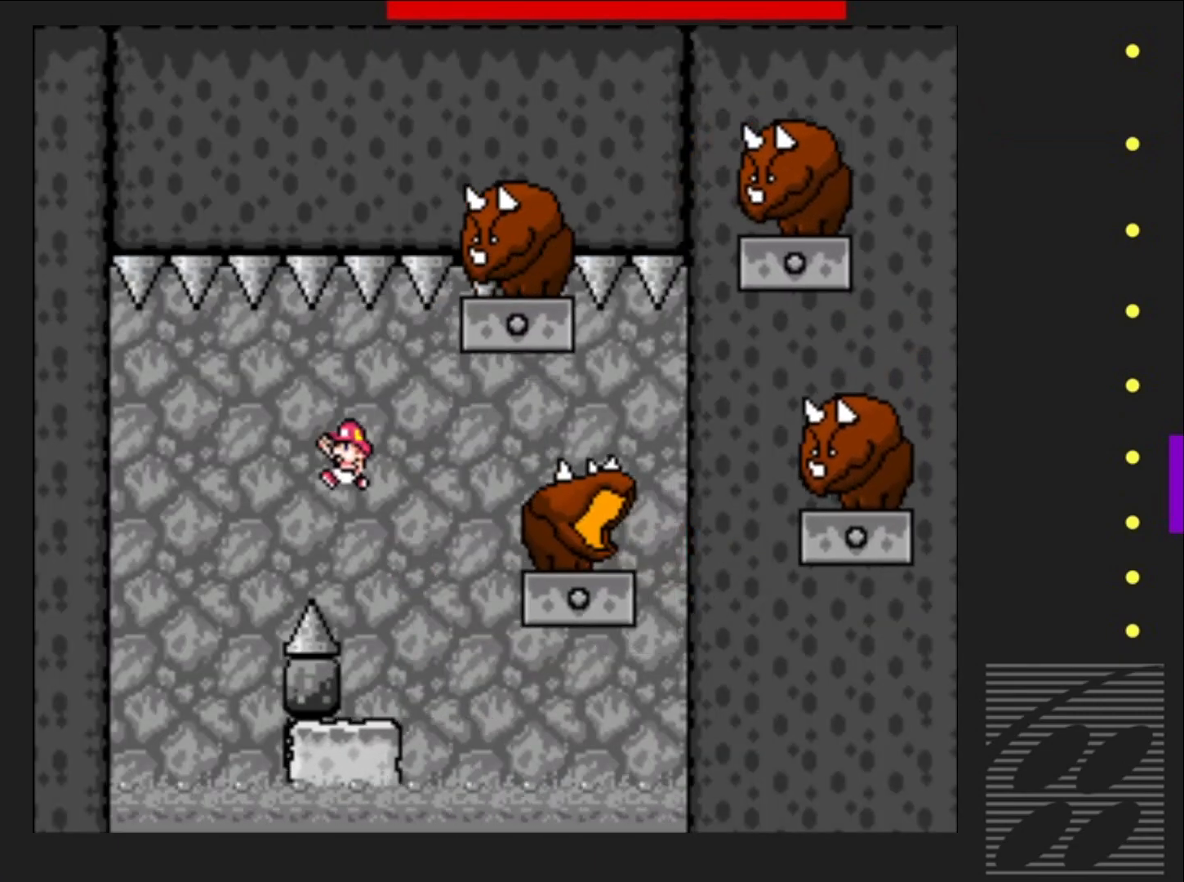
{"buttons": ["SQUARE"], "events": [[83, "DPAD_LEFT", "up"], [200, "DPAD_RIGHT", "down"], [367, "DPAD_RIGHT", "up"], [433, "CROSS", "up"]]}
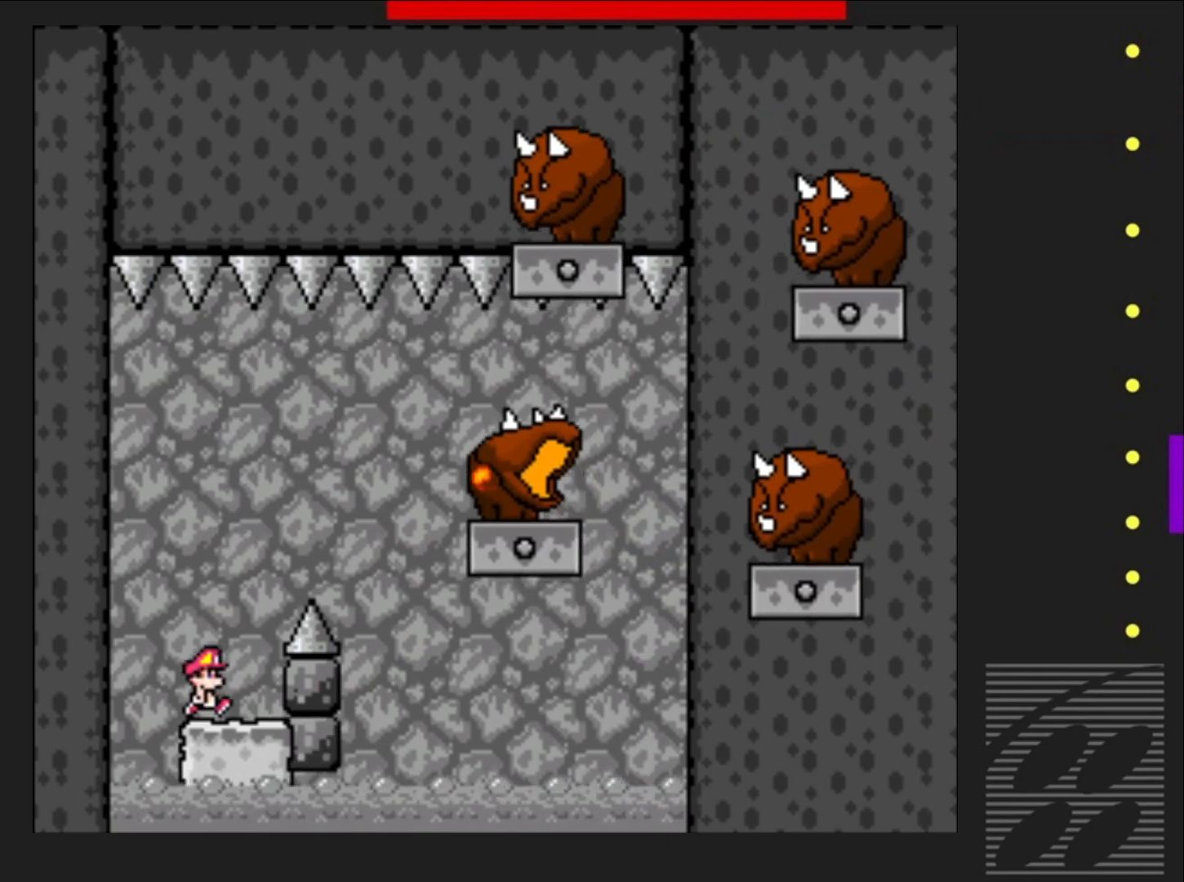
{"buttons": ["SQUARE"], "events": []}
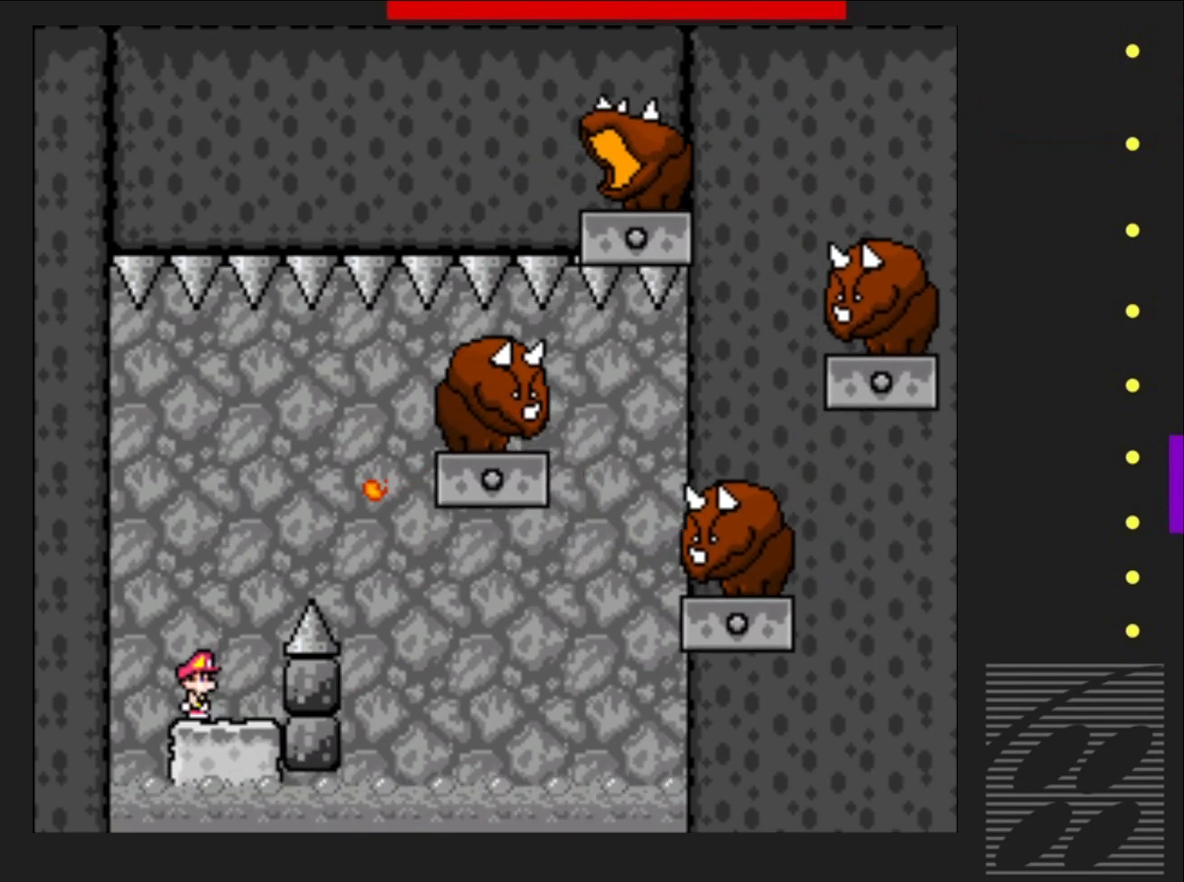
{"buttons": ["CROSS", "SQUARE", "DPAD_RIGHT"], "events": [[283, "CROSS", "down"], [300, "DPAD_RIGHT", "down"]]}
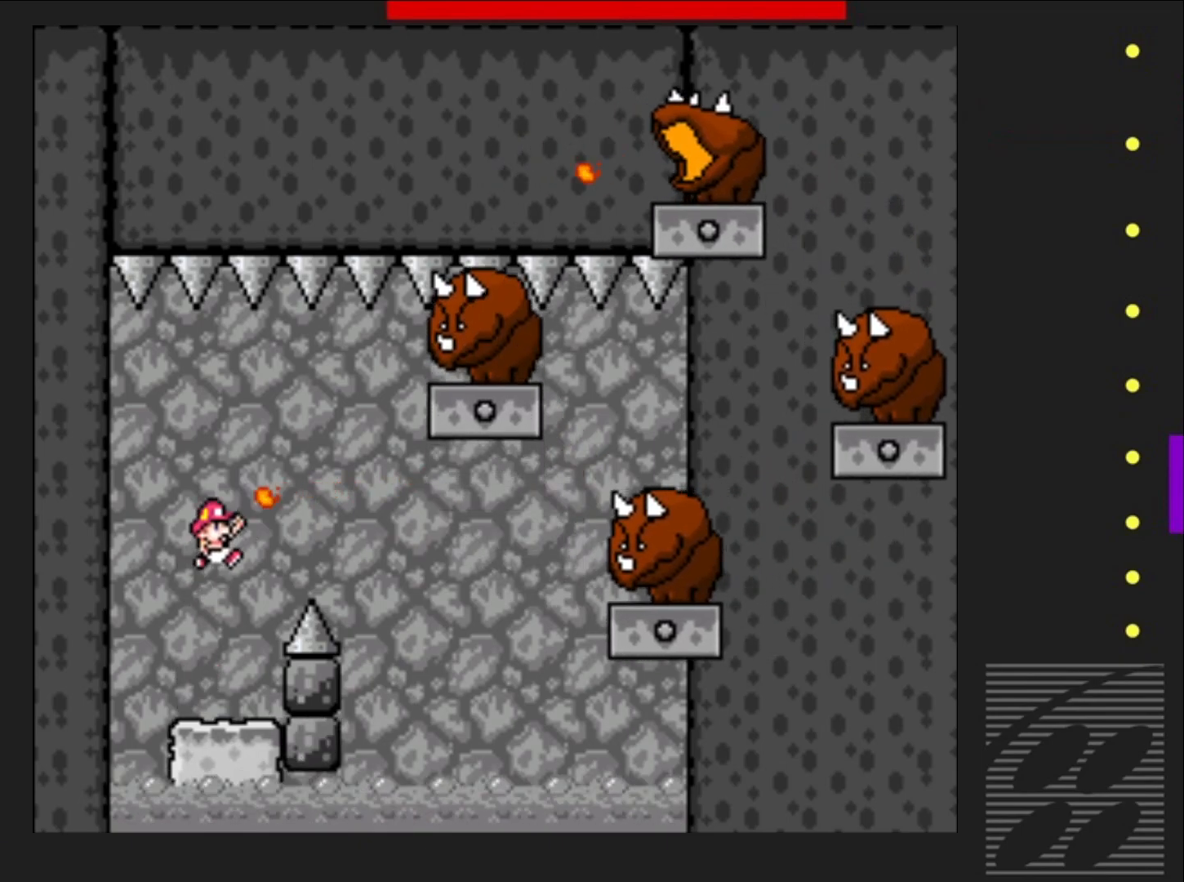
{"buttons": ["CROSS", "SQUARE"], "events": [[233, "DPAD_RIGHT", "up"]]}
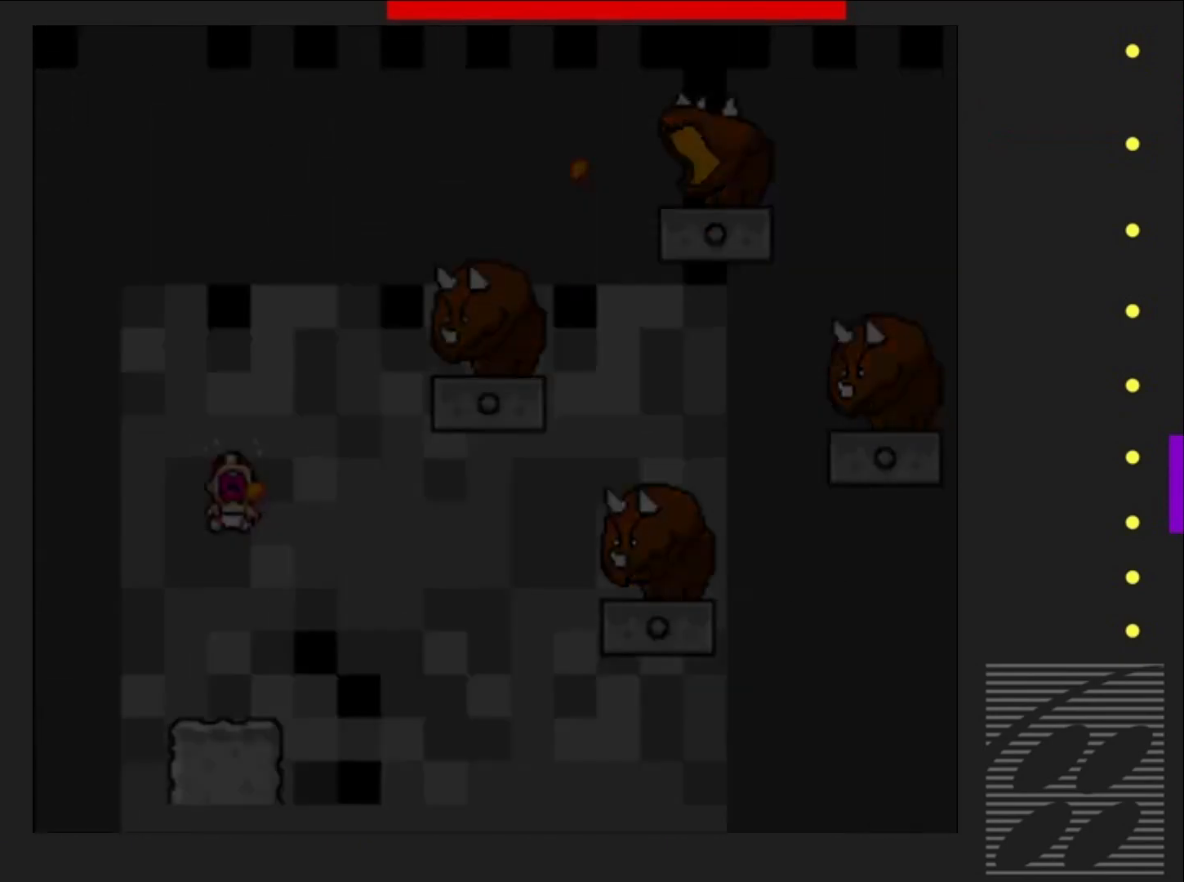
{"buttons": ["SQUARE"], "events": [[83, "CROSS", "up"]]}
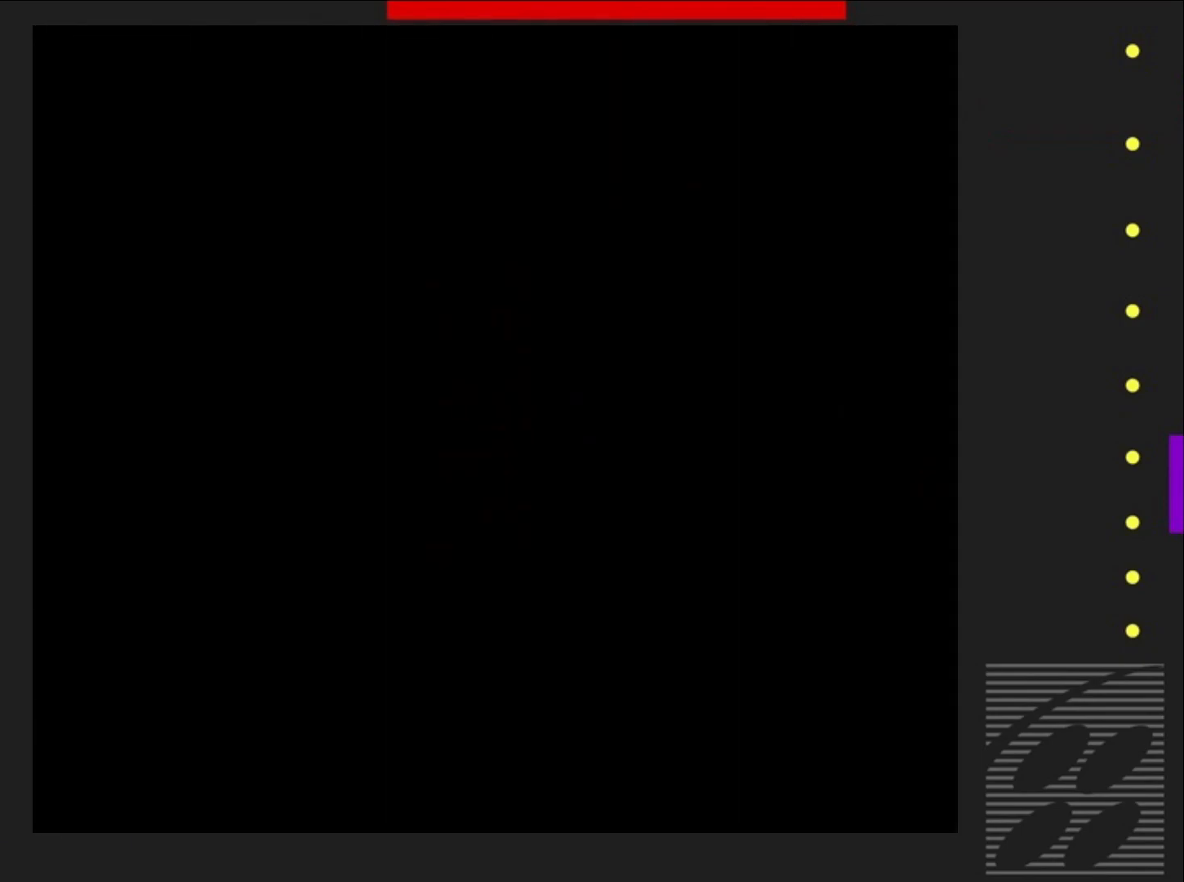
{"buttons": ["SQUARE"], "events": []}
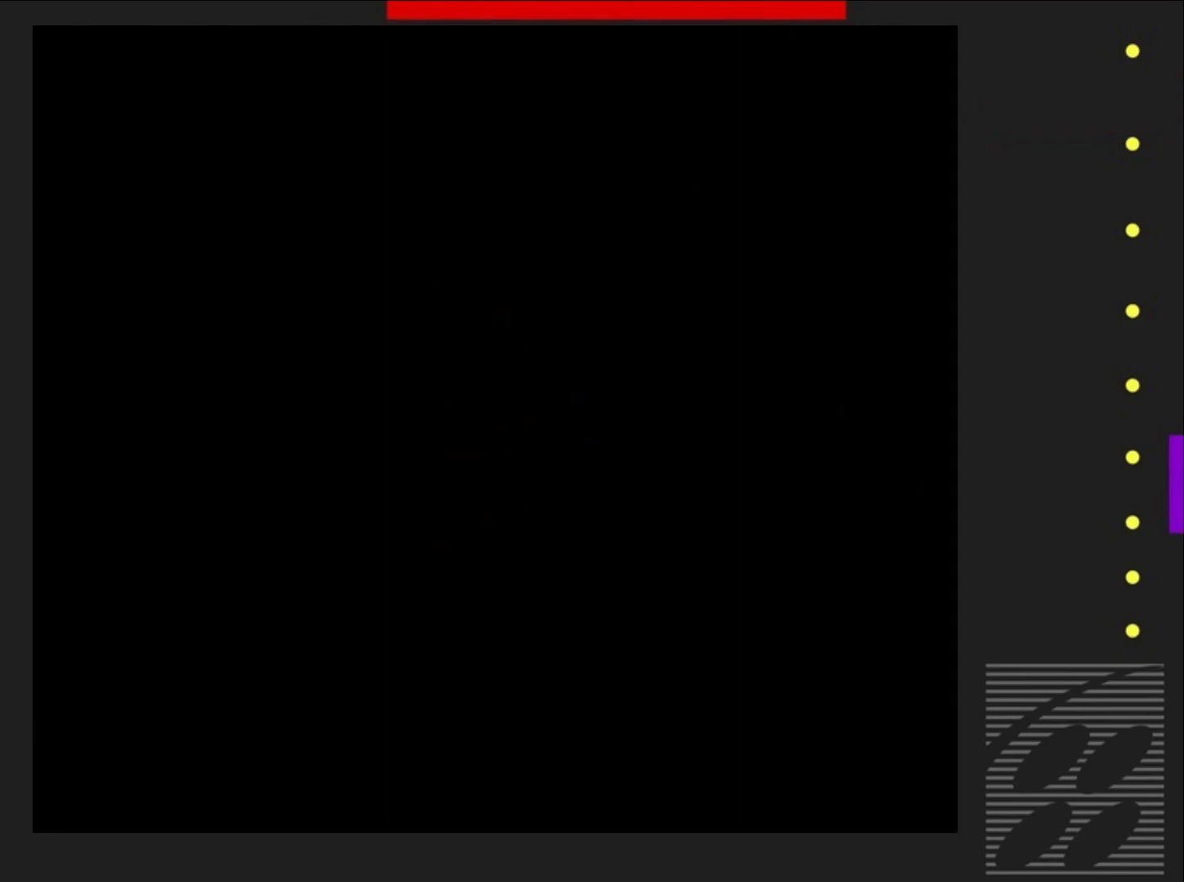
{"buttons": ["SQUARE"], "events": []}
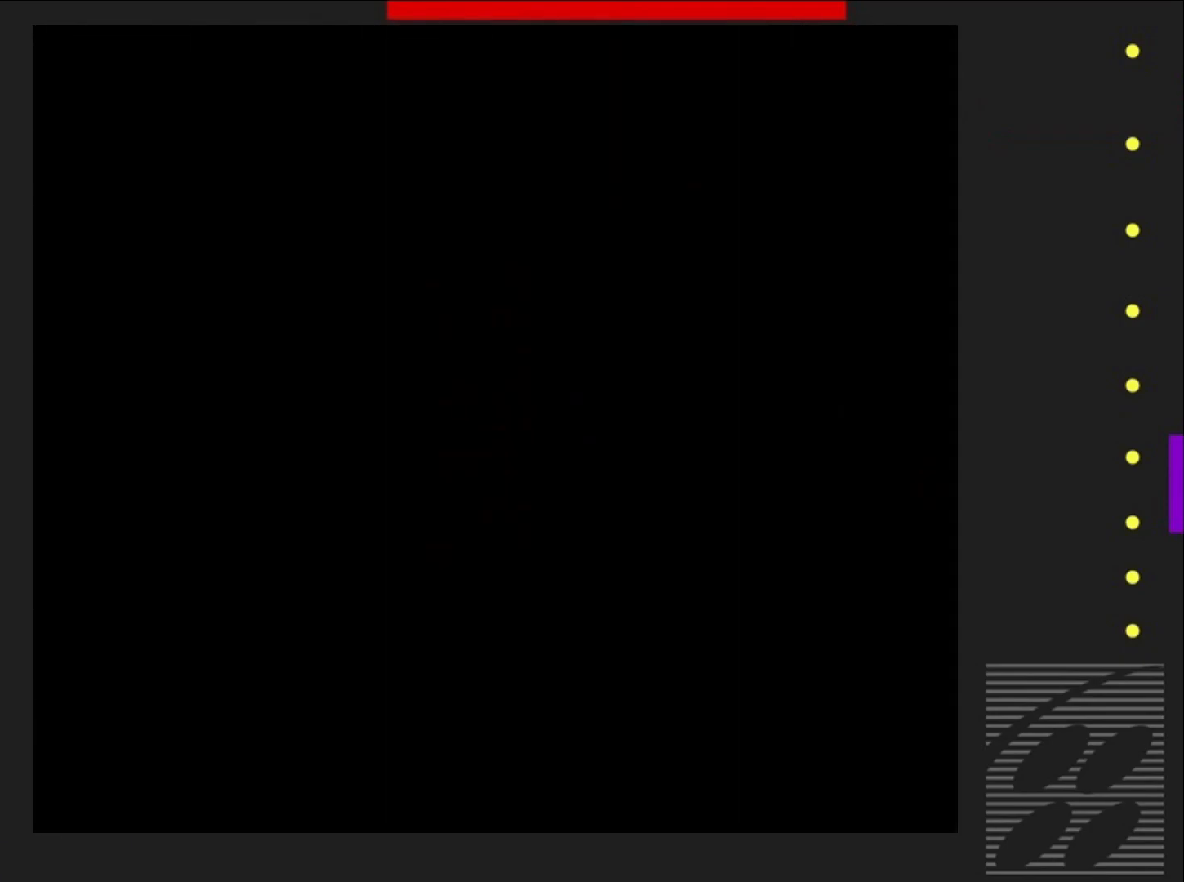
{"buttons": ["SQUARE"], "events": []}
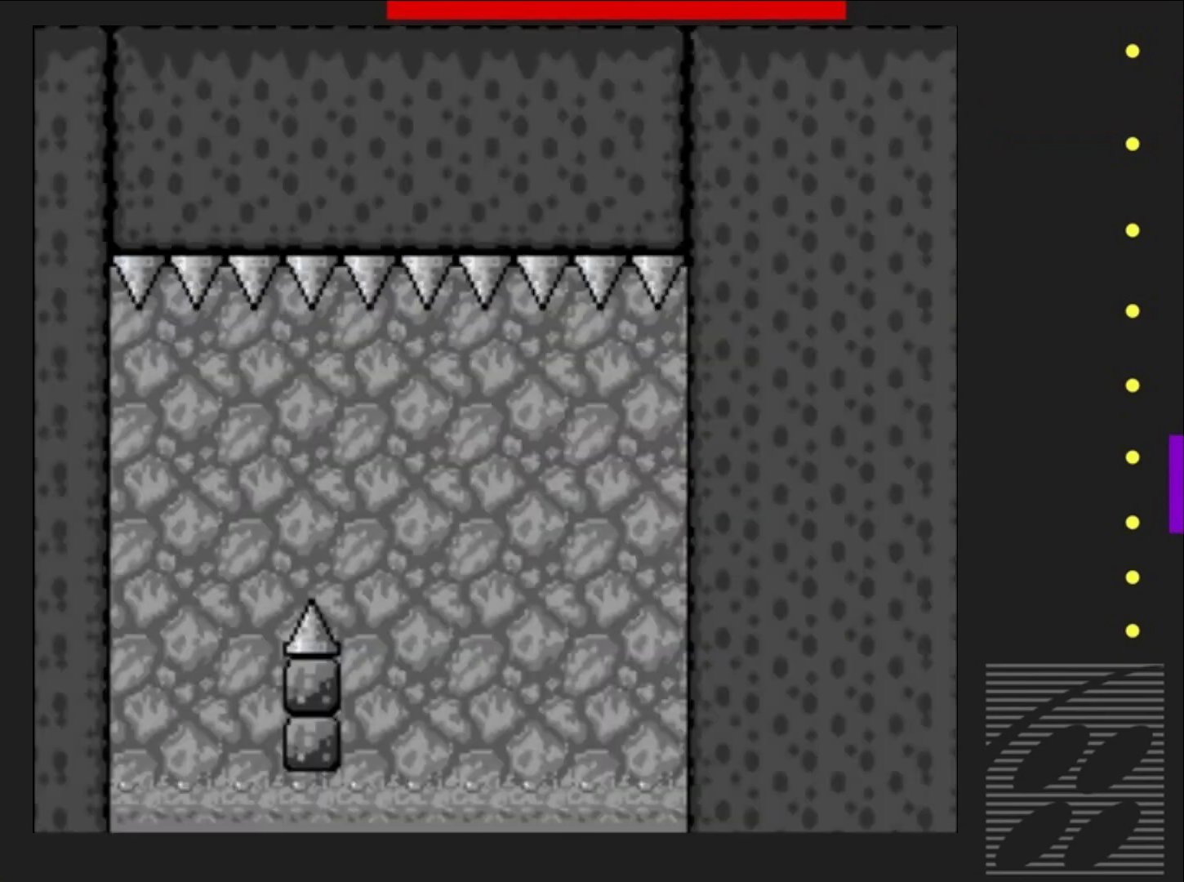
{"buttons": ["CROSS", "SQUARE", "DPAD_LEFT"], "events": [[317, "CROSS", "down"], [417, "DPAD_LEFT", "down"]]}
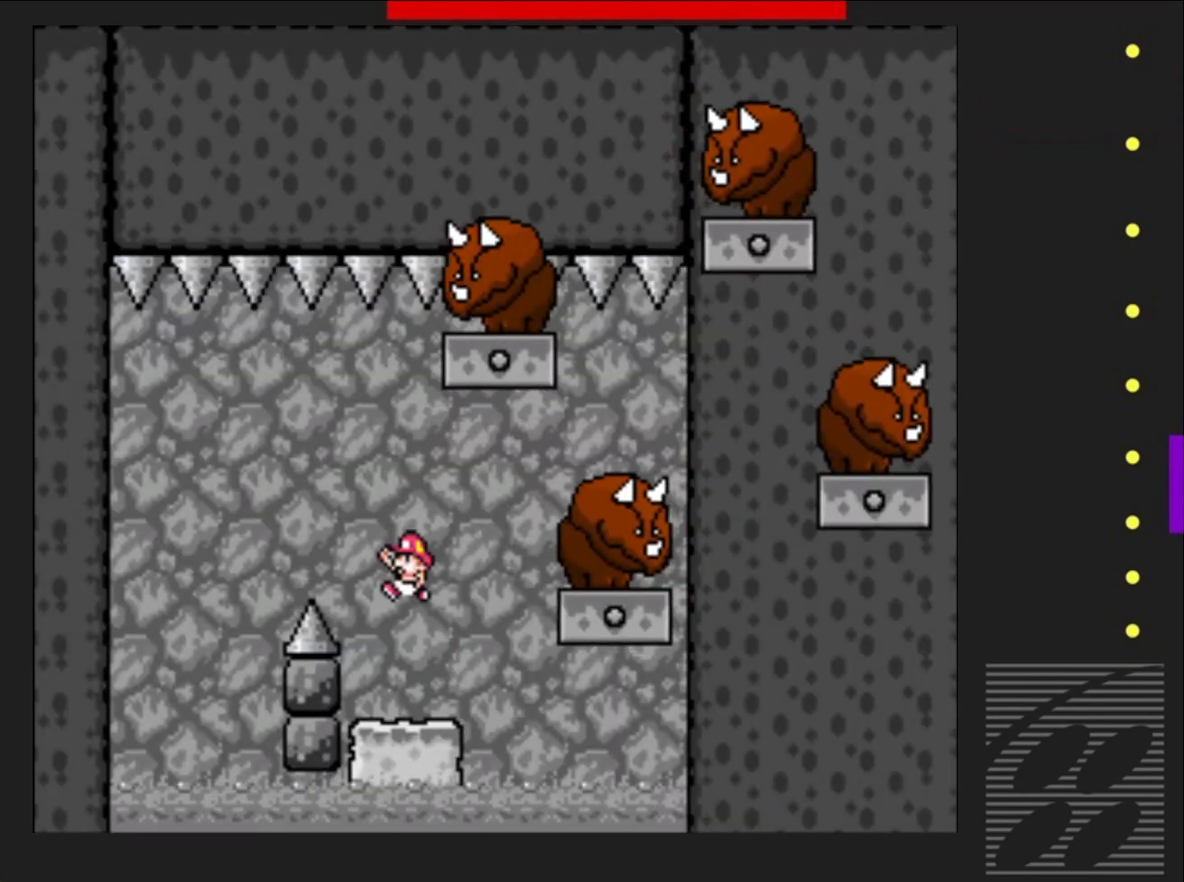
{"buttons": ["CROSS", "SQUARE", "DPAD_RIGHT"], "events": [[300, "DPAD_LEFT", "up"], [417, "DPAD_RIGHT", "down"]]}
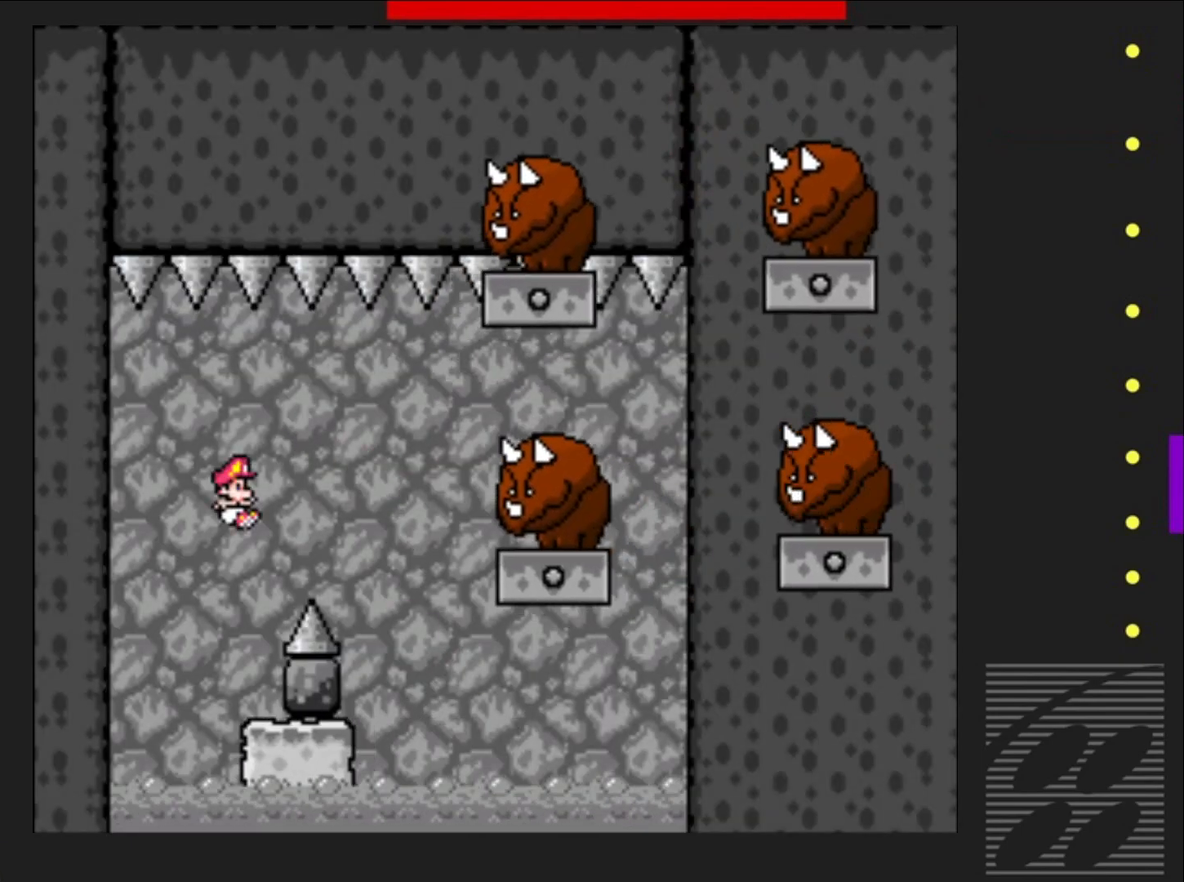
{"buttons": ["SQUARE"], "events": [[67, "DPAD_RIGHT", "up"], [167, "CROSS", "up"]]}
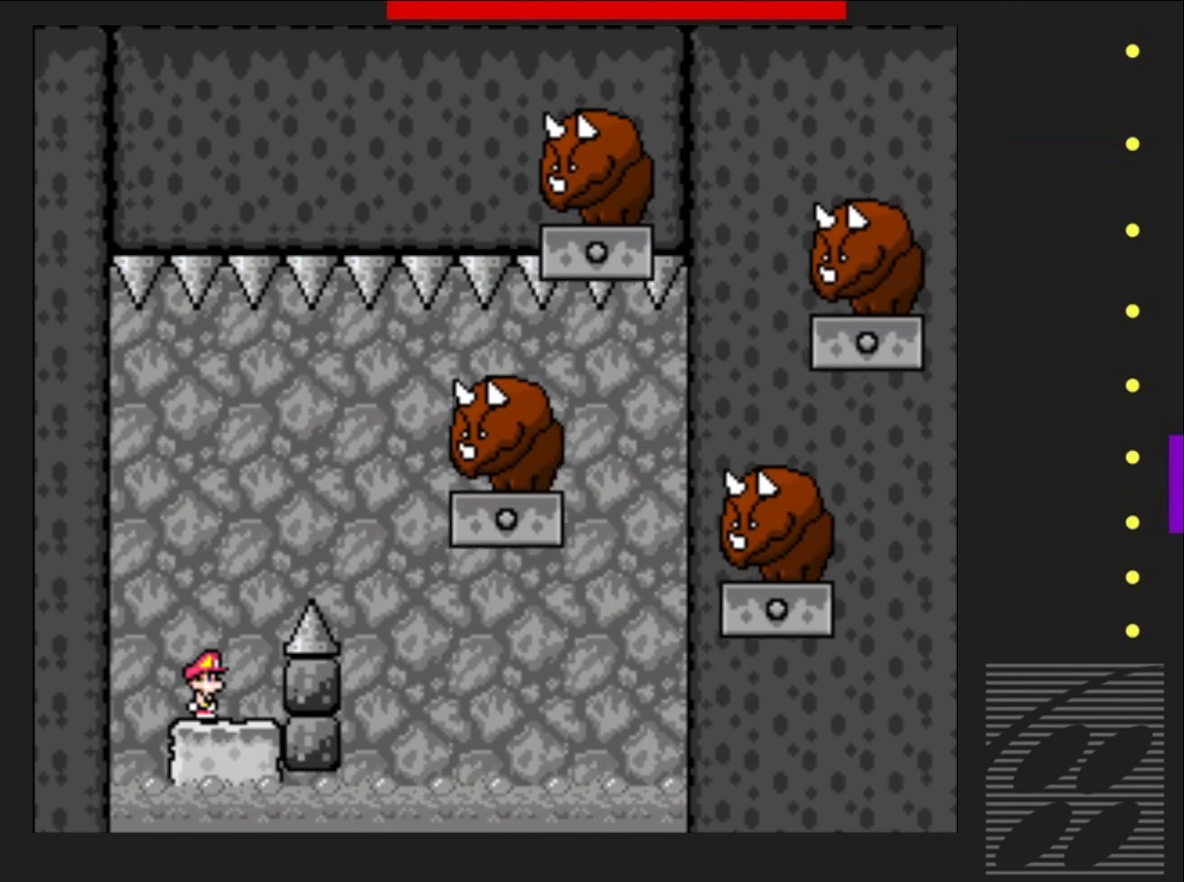
{"buttons": ["SQUARE"], "events": []}
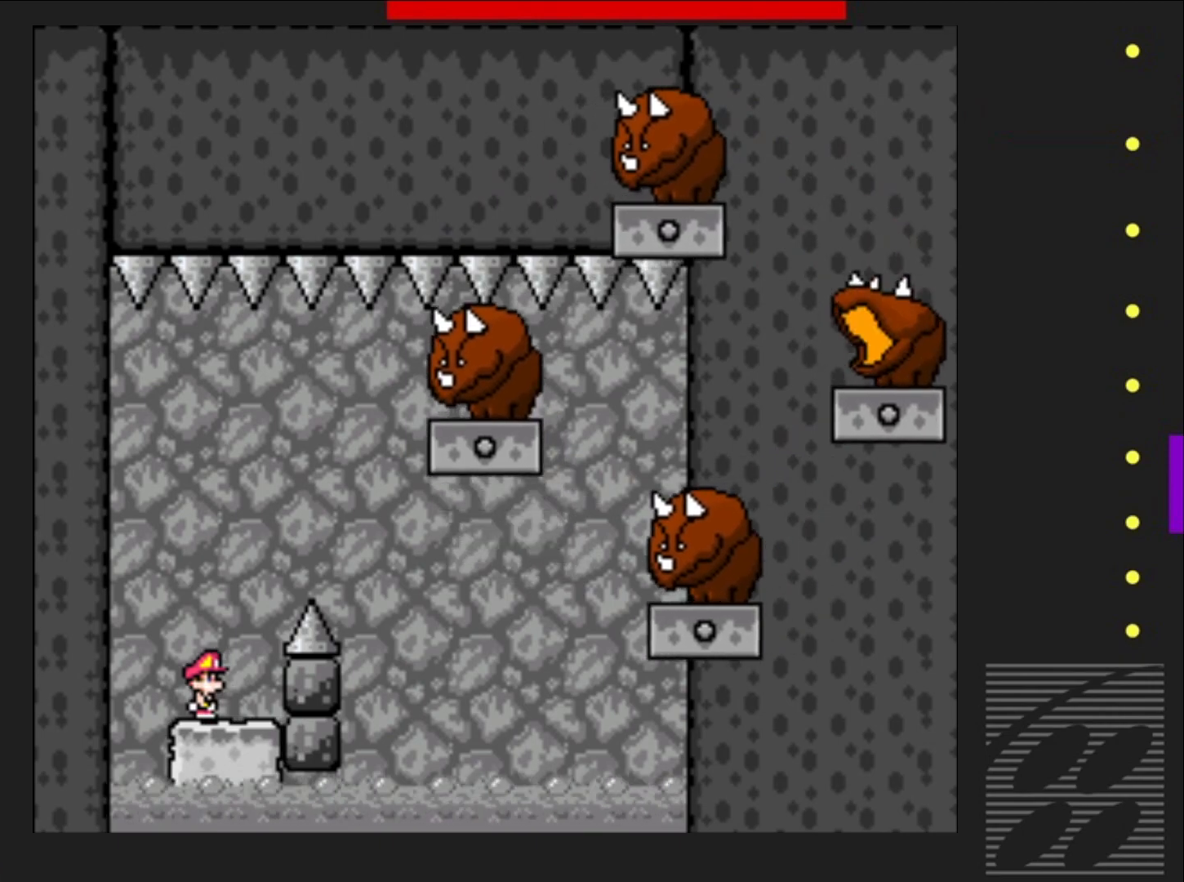
{"buttons": ["SQUARE"], "events": [[17, "DPAD_RIGHT", "down"], [50, "CROSS", "down"], [450, "CROSS", "up"], [450, "DPAD_RIGHT", "up"]]}
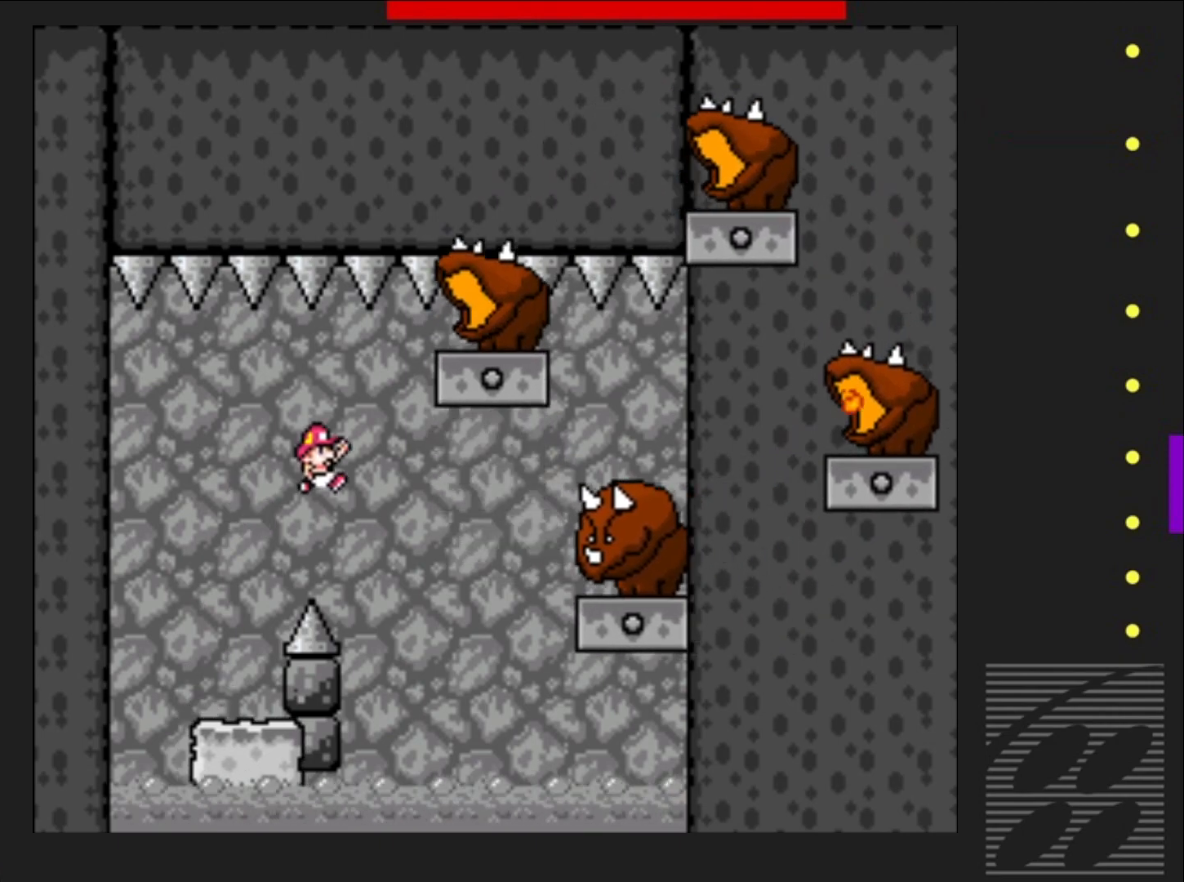
{"buttons": ["SQUARE"], "events": [[50, "DPAD_LEFT", "down"], [100, "CROSS", "down"], [267, "DPAD_LEFT", "up"], [367, "DPAD_LEFT", "down"], [433, "CROSS", "up"], [467, "DPAD_LEFT", "up"]]}
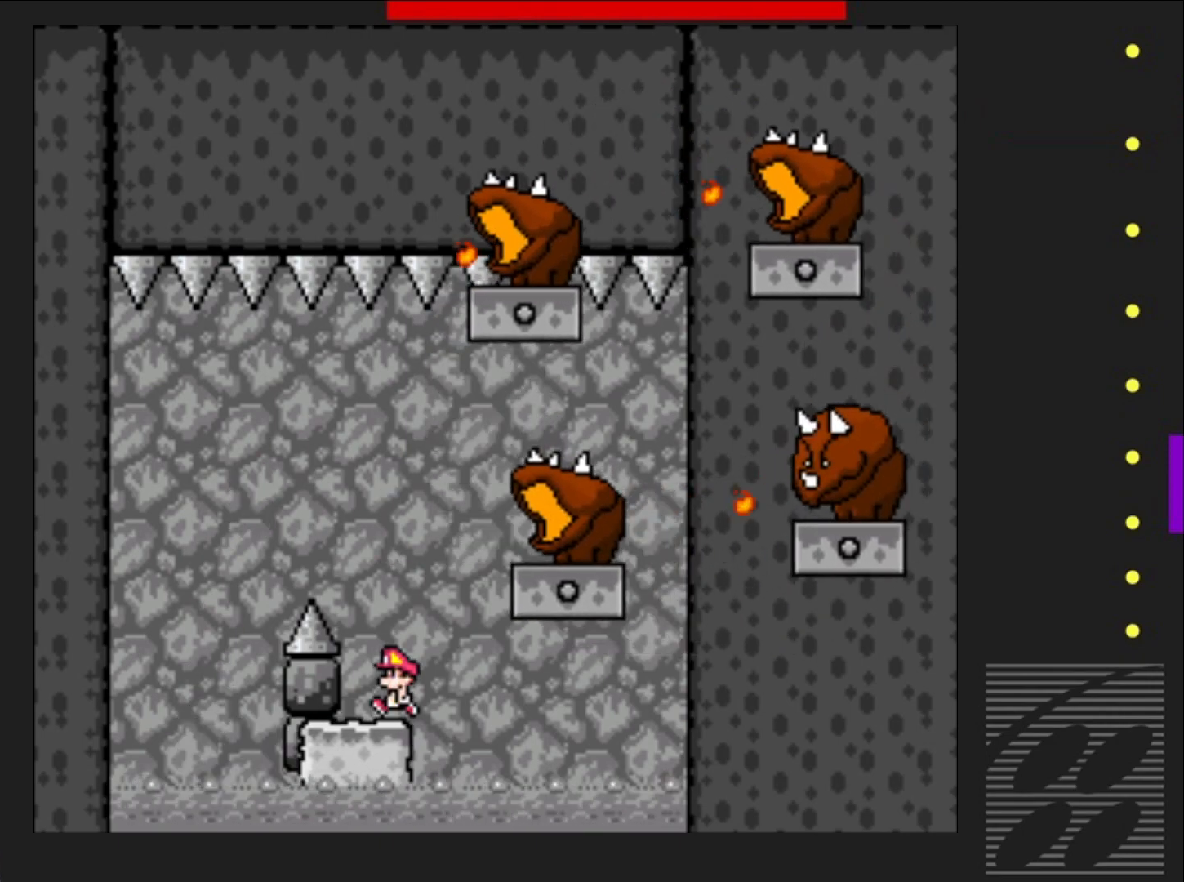
{"buttons": ["CROSS", "SQUARE"], "events": [[283, "DPAD_RIGHT", "down"], [417, "CROSS", "down"], [500, "DPAD_RIGHT", "up"]]}
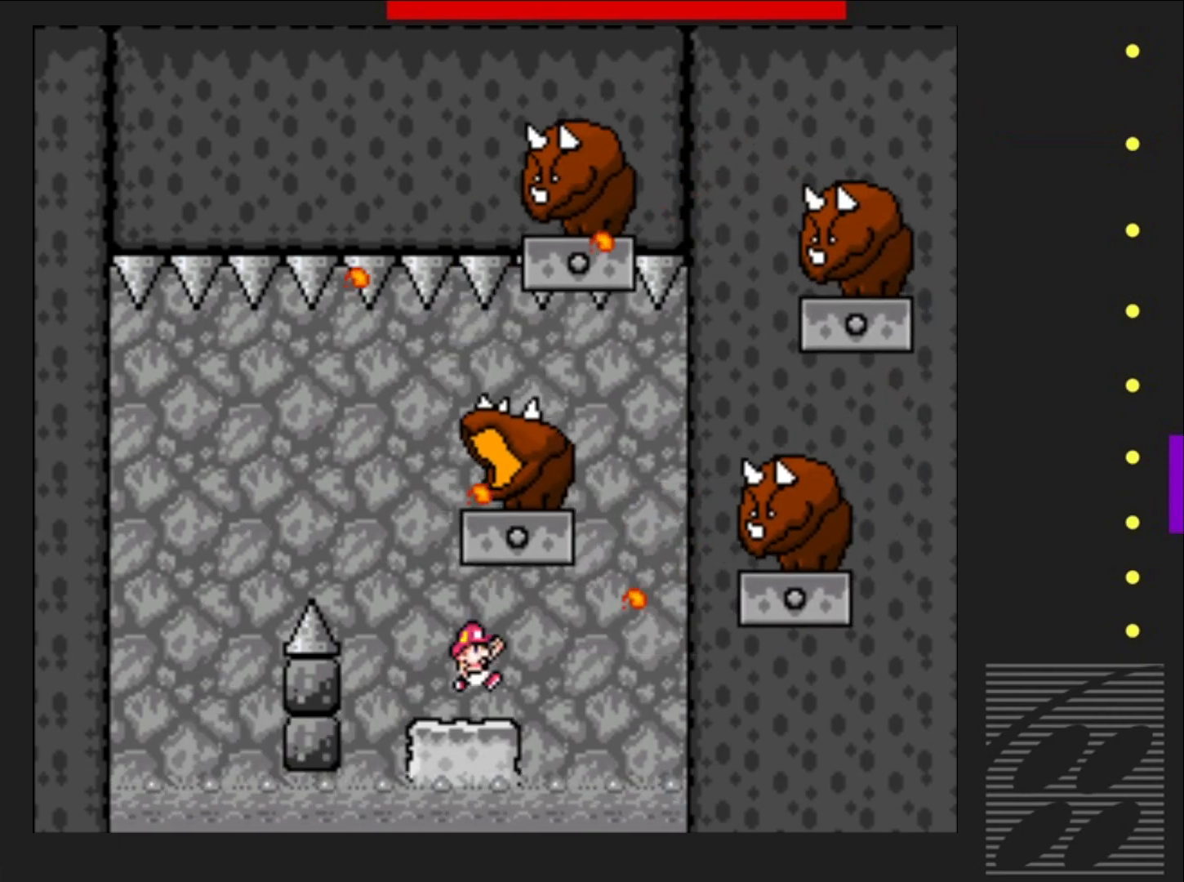
{"buttons": ["SQUARE"], "events": [[100, "CROSS", "up"], [133, "DPAD_LEFT", "down"], [283, "DPAD_LEFT", "up"]]}
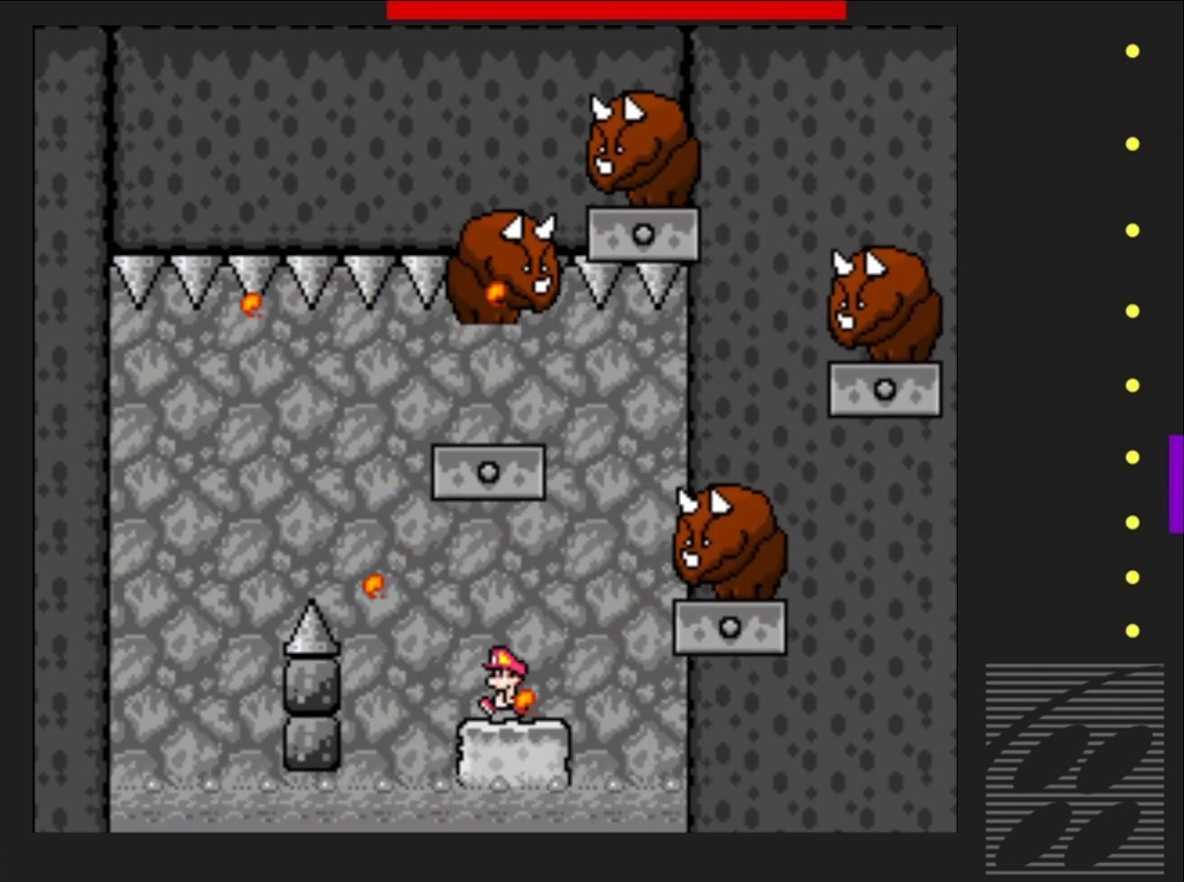
{"buttons": ["SQUARE"], "events": []}
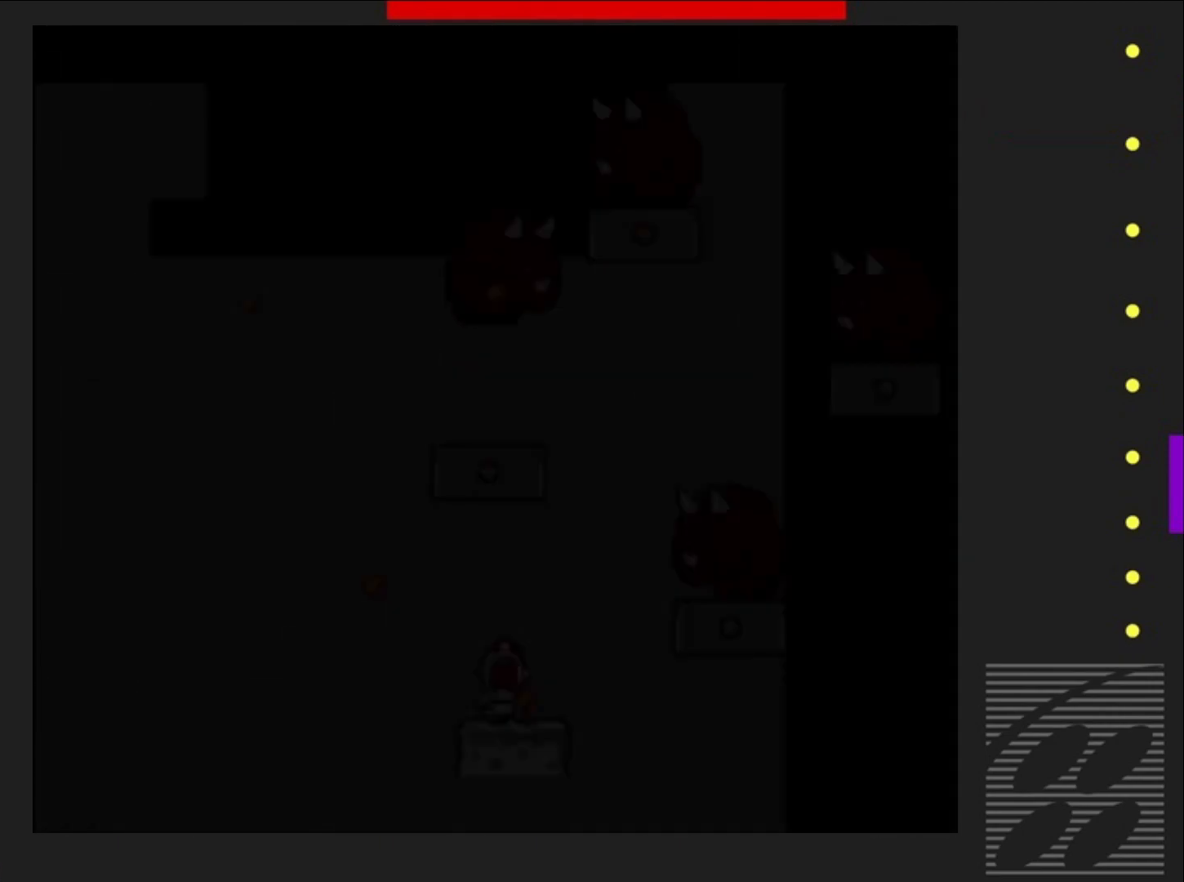
{"buttons": ["SQUARE"], "events": []}
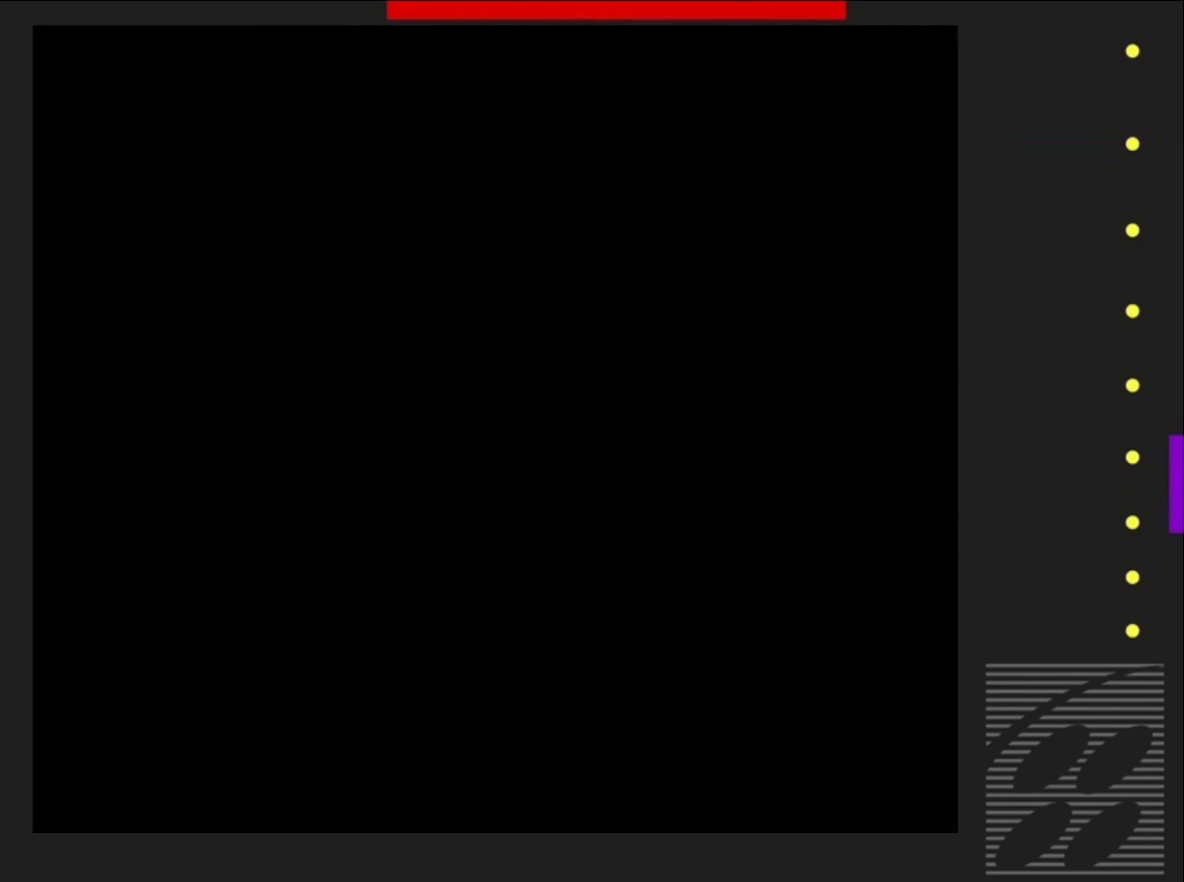
{"buttons": ["SQUARE"], "events": []}
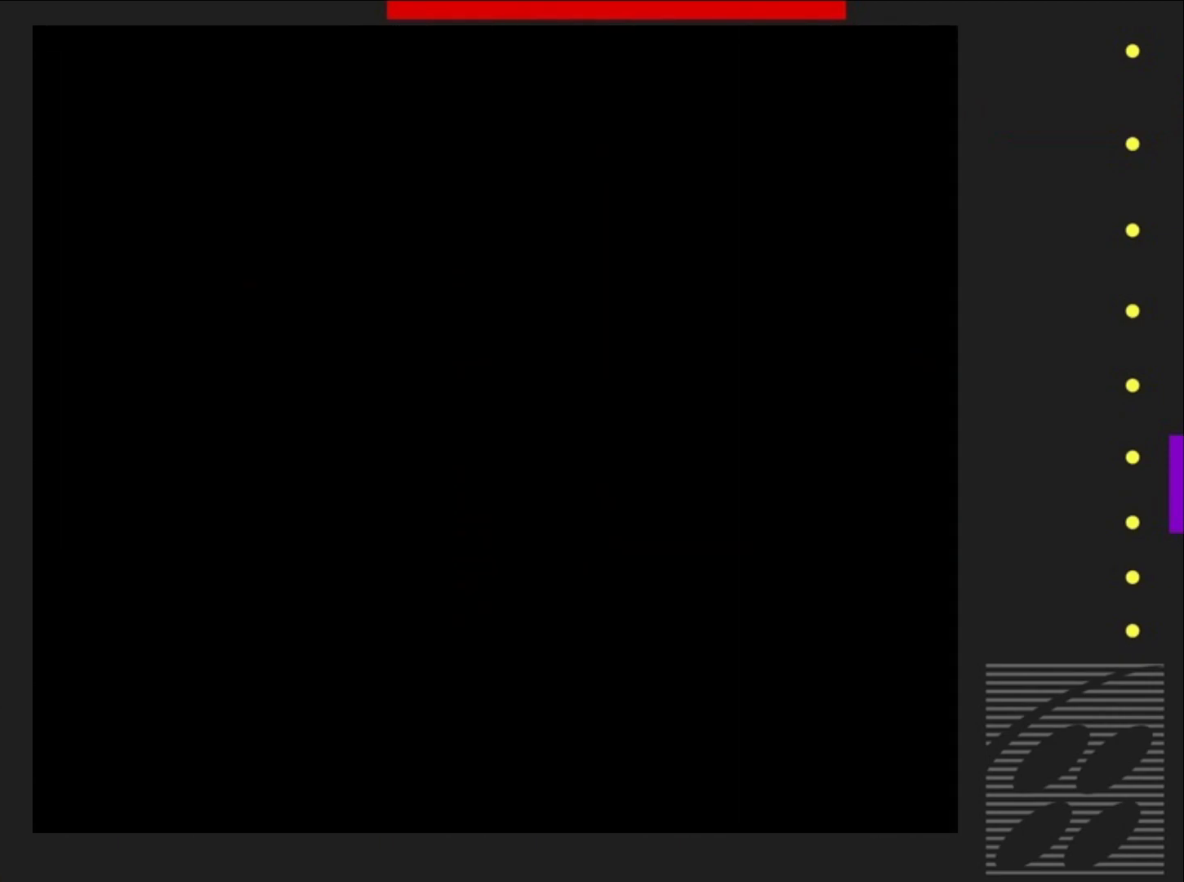
{"buttons": ["SQUARE"], "events": []}
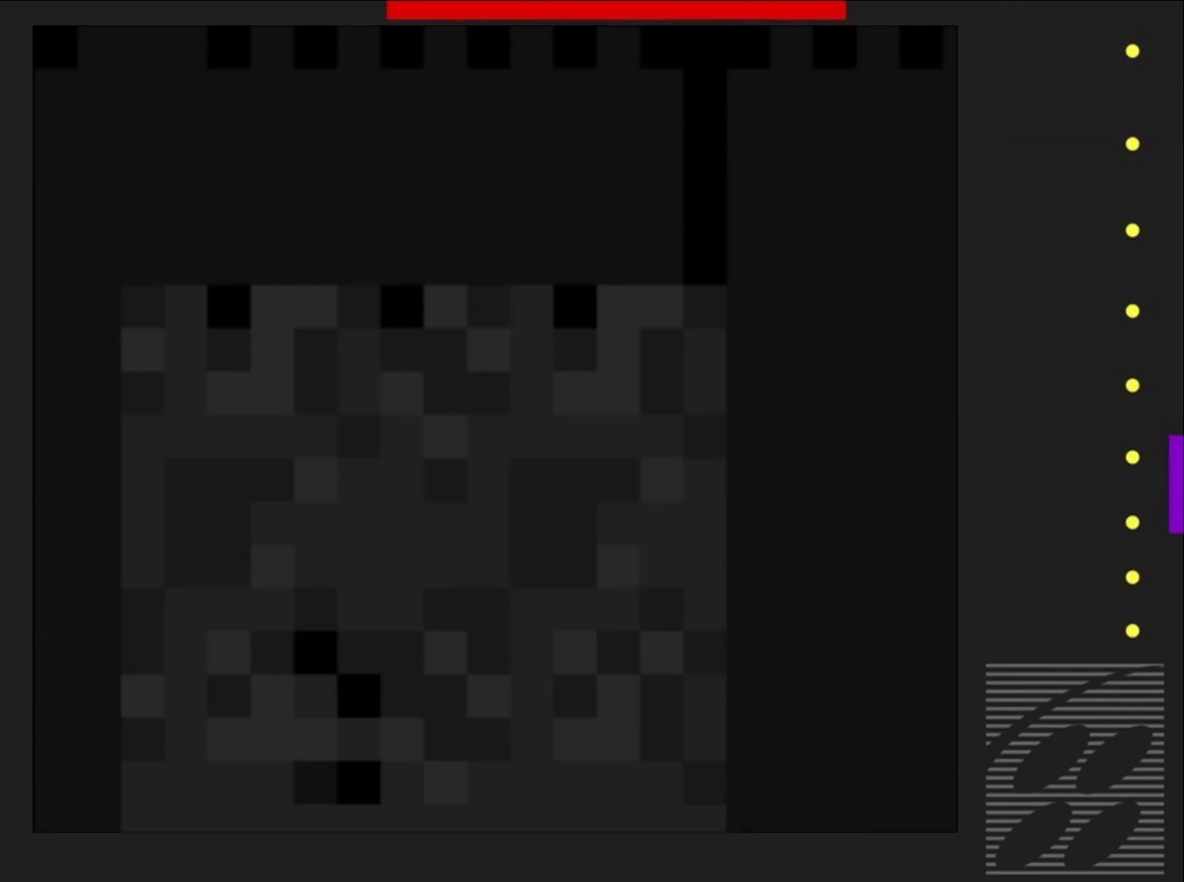
{"buttons": ["SQUARE"], "events": []}
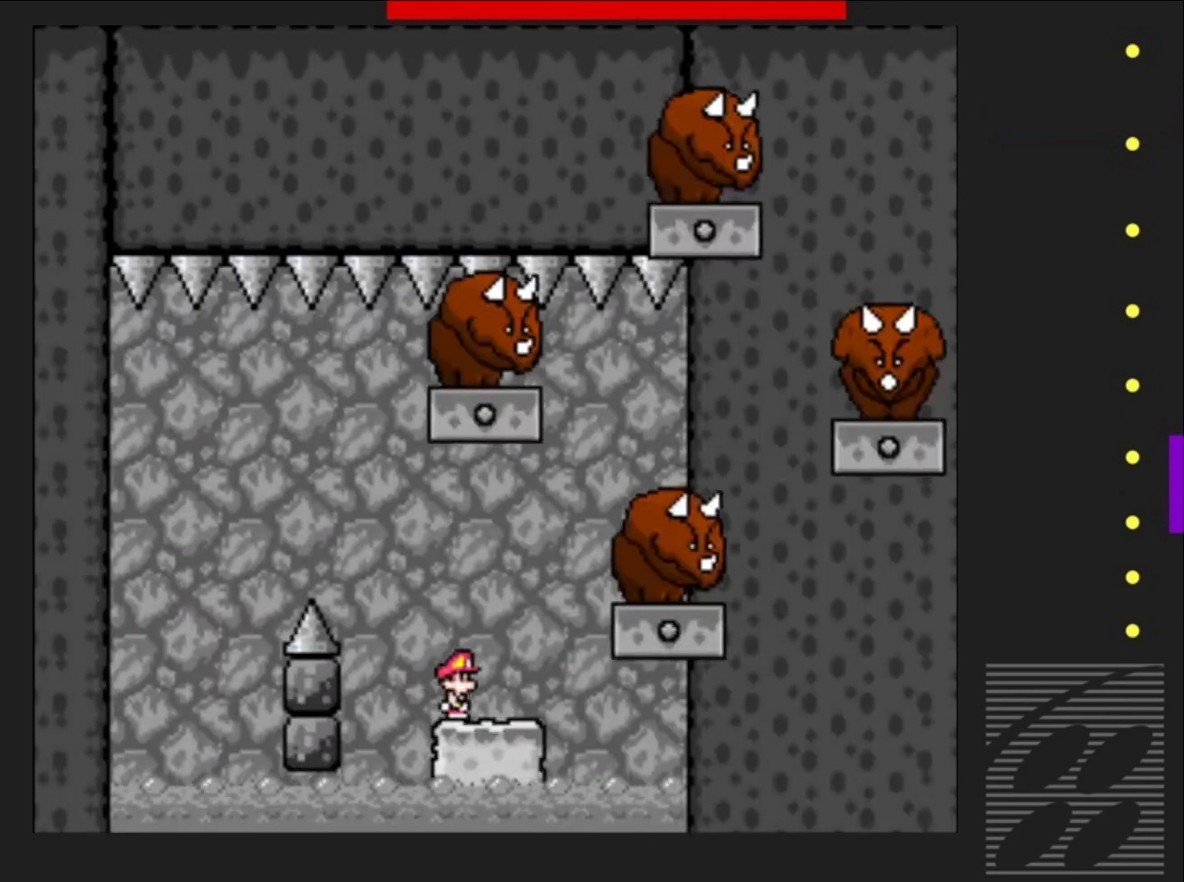
{"buttons": ["CROSS", "SQUARE", "DPAD_LEFT"], "events": [[267, "CROSS", "down"], [283, "DPAD_LEFT", "down"]]}
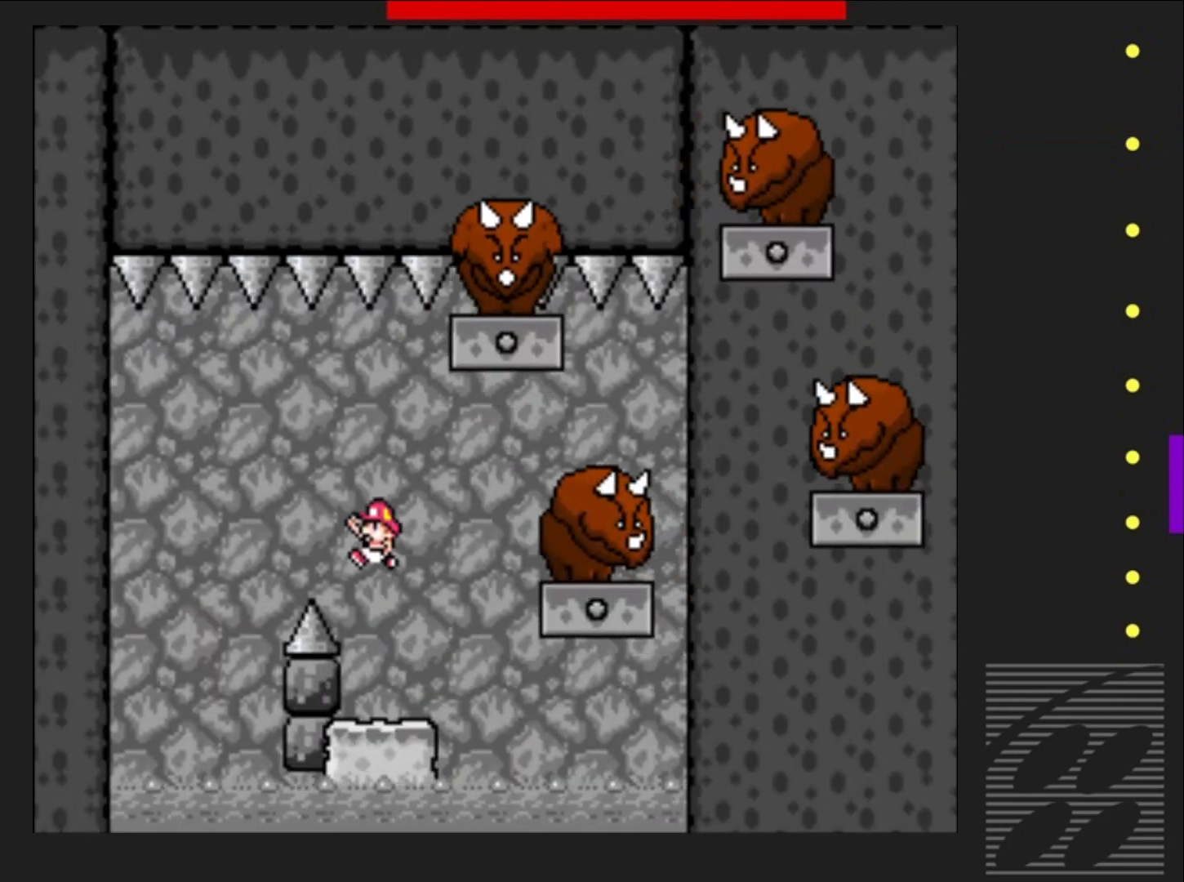
{"buttons": ["CROSS", "SQUARE", "DPAD_RIGHT"], "events": [[250, "DPAD_LEFT", "up"], [283, "CROSS", "up"], [317, "DPAD_RIGHT", "down"], [383, "CROSS", "down"]]}
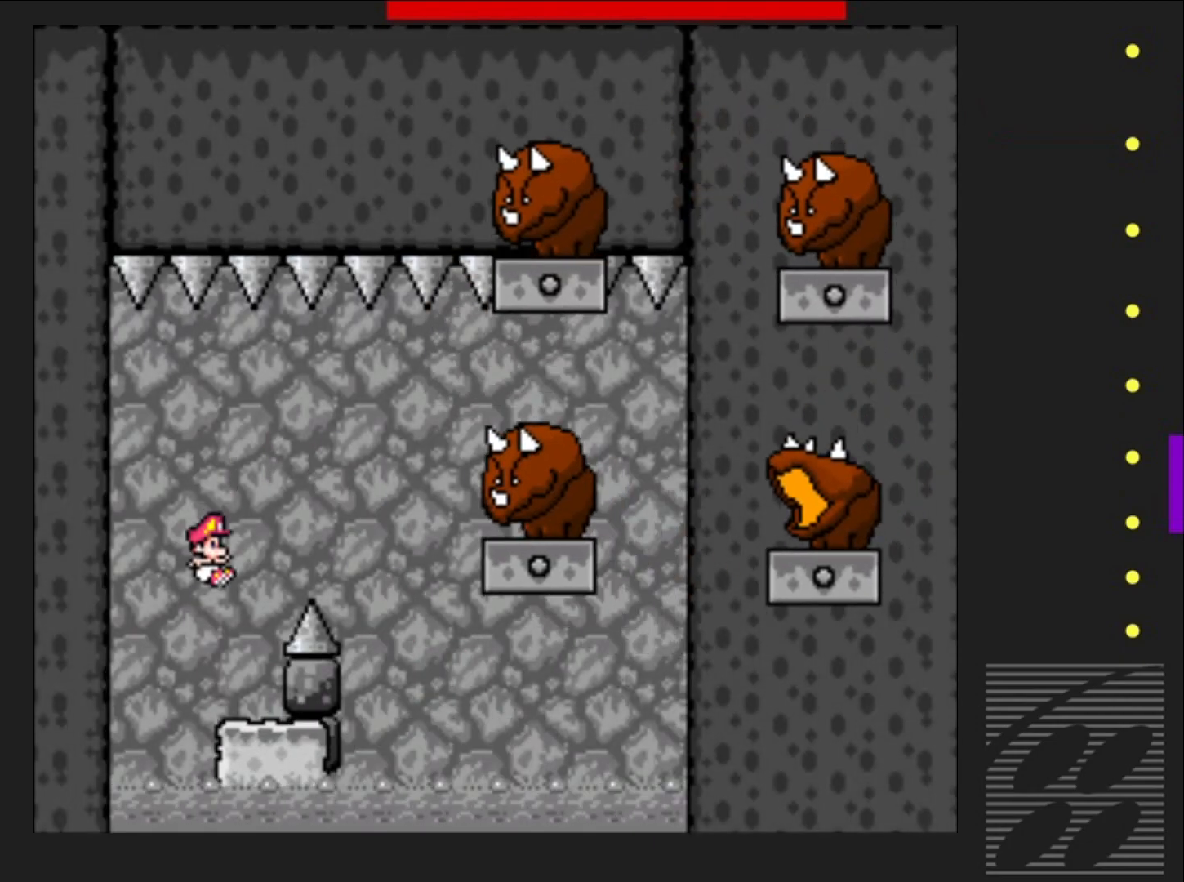
{"buttons": ["SQUARE"], "events": [[183, "DPAD_RIGHT", "up"], [217, "CROSS", "up"], [300, "DPAD_LEFT", "down"], [450, "DPAD_LEFT", "up"]]}
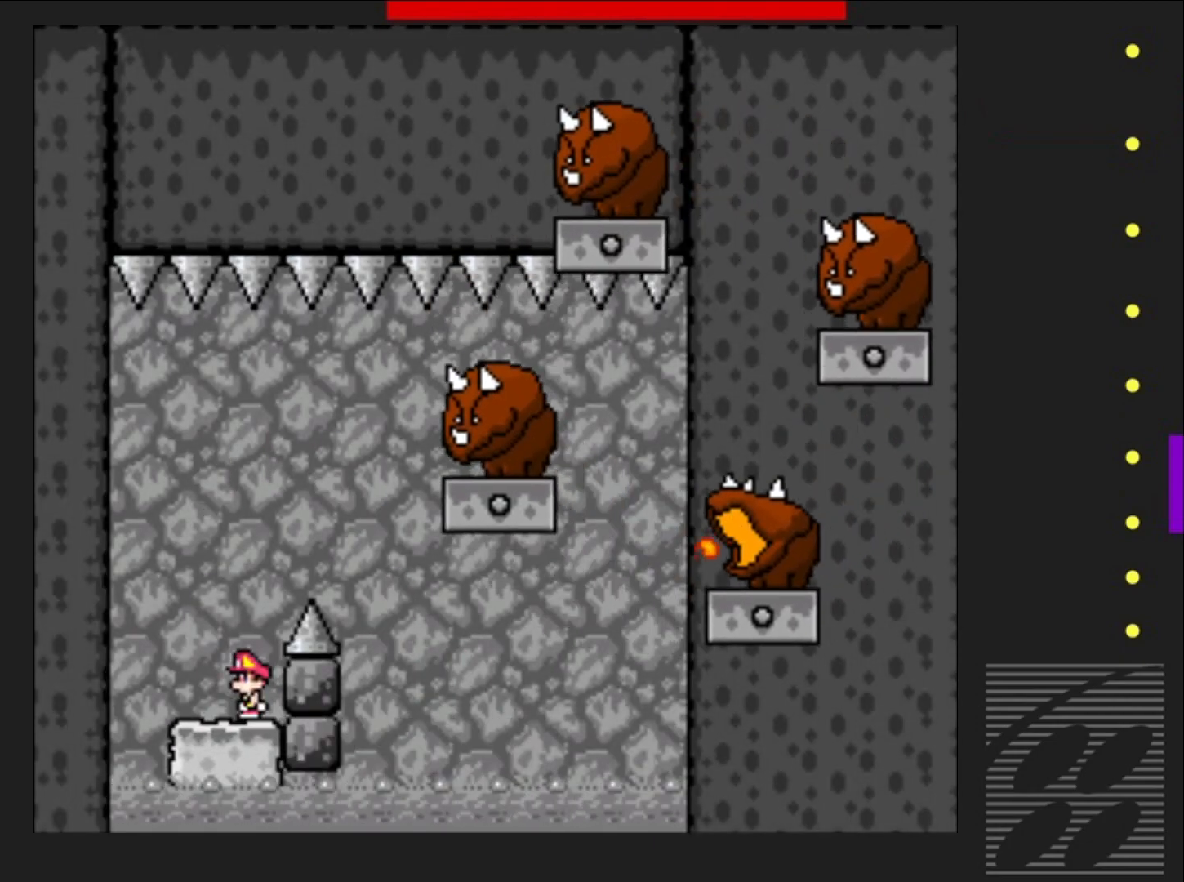
{"buttons": ["SQUARE"], "events": []}
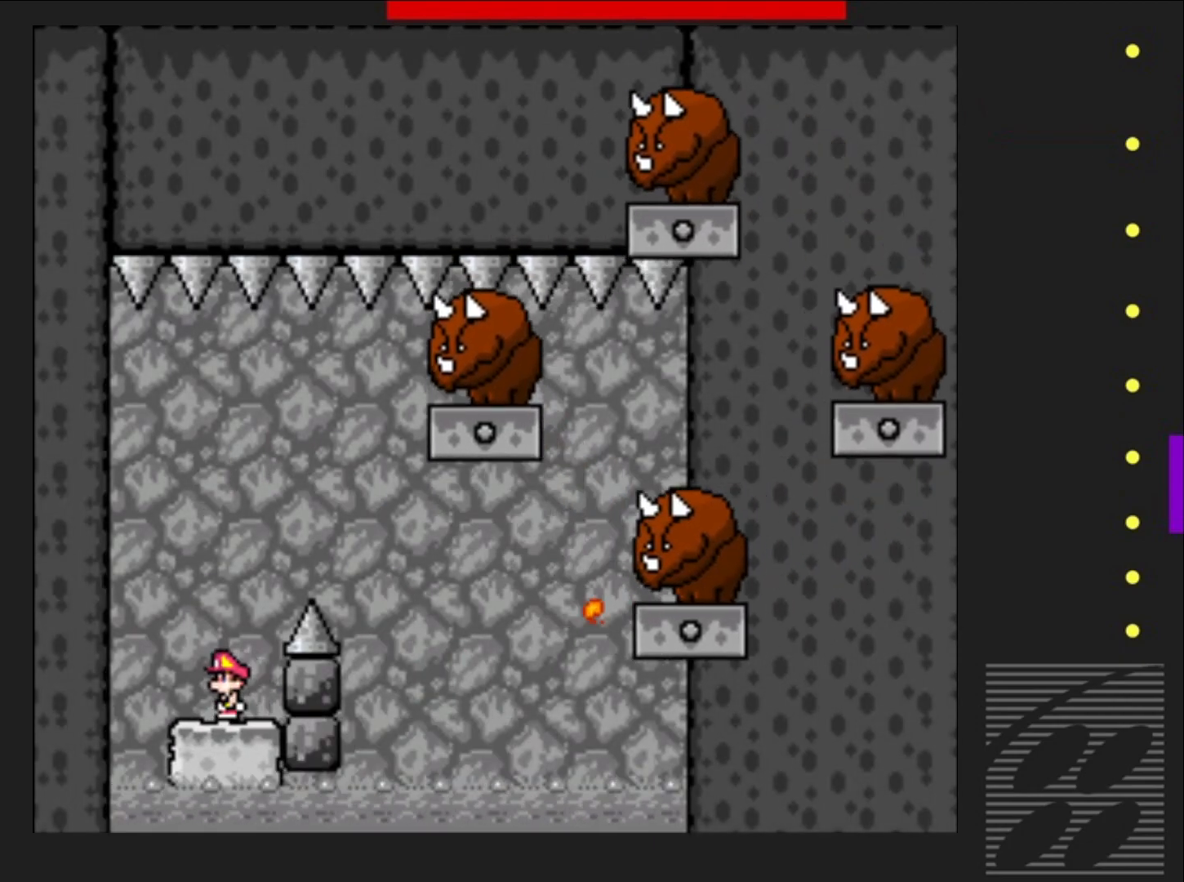
{"buttons": ["CROSS", "SQUARE", "DPAD_RIGHT"], "events": [[117, "CROSS", "down"], [233, "DPAD_RIGHT", "down"]]}
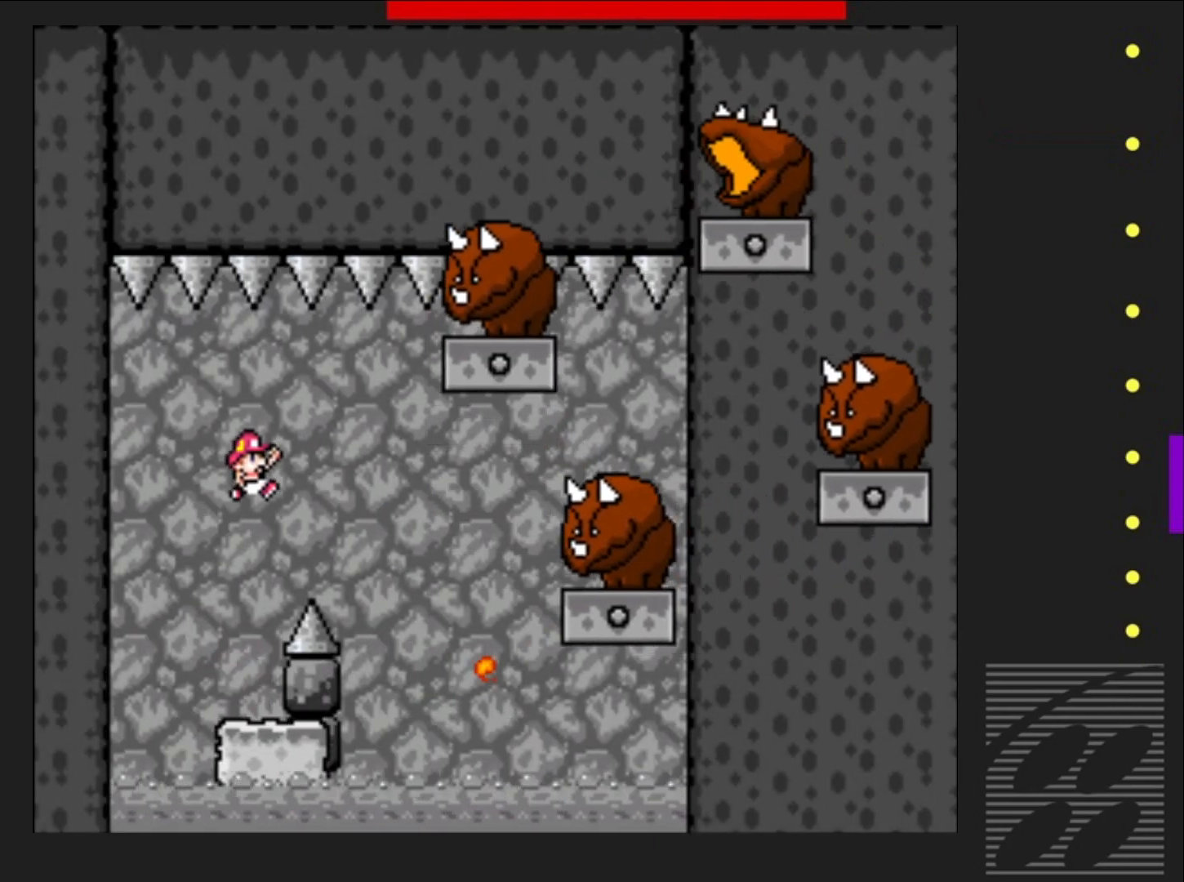
{"buttons": ["CROSS", "SQUARE", "DPAD_RIGHT"], "events": [[117, "DPAD_RIGHT", "up"], [267, "DPAD_LEFT", "down"], [400, "DPAD_LEFT", "up"], [467, "DPAD_RIGHT", "down"]]}
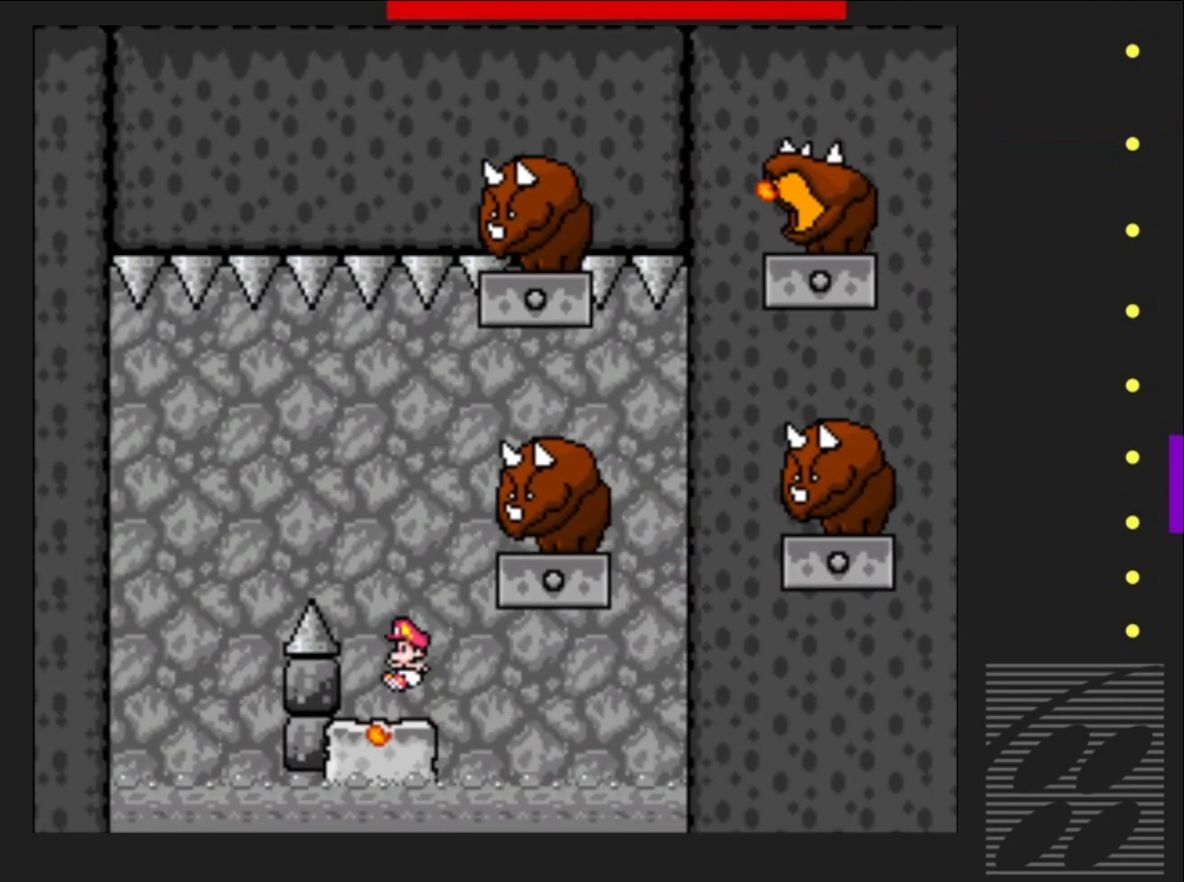
{"buttons": ["CROSS", "SQUARE"], "events": [[50, "DPAD_RIGHT", "up"], [83, "CROSS", "up"], [300, "CROSS", "down"]]}
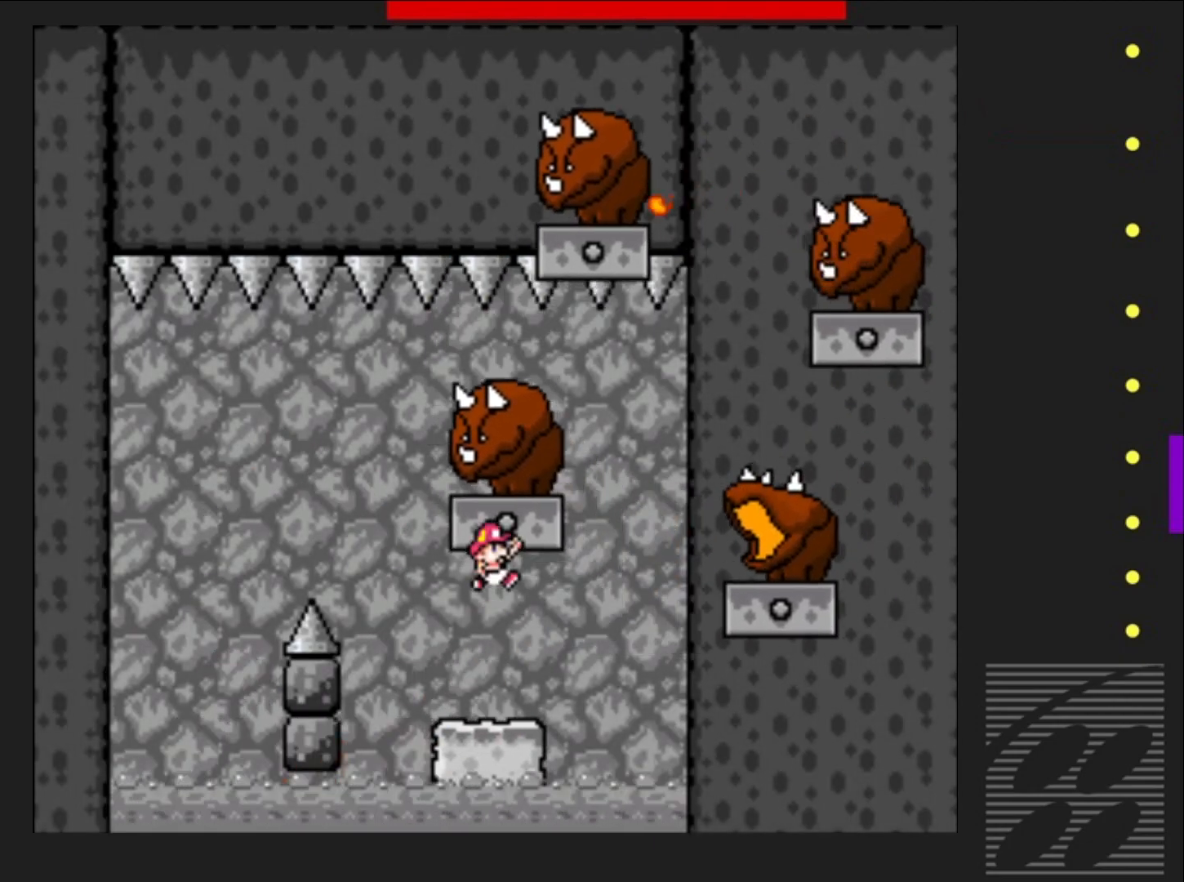
{"buttons": ["SQUARE"], "events": [[100, "CROSS", "up"]]}